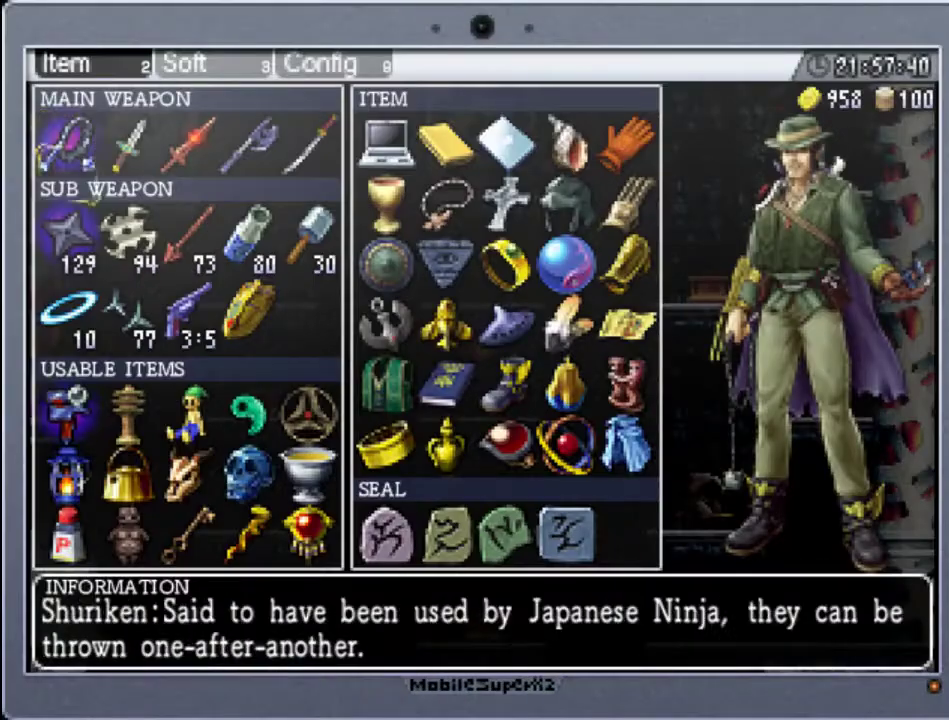
Gameplay with a controller (Xbox layout); each line is a JSON object with the inputs held at the frame after it. "events" lists button and stick changes between this image and that frame as [ms after this image, input, new state], when the widget could be followed in between. Not read: L3 R3 left_stick right_stick.
{"buttons": [], "events": [[67, "DPAD_DOWN", "up"], [300, "DPAD_DOWN", "down"], [433, "DPAD_DOWN", "up"]]}
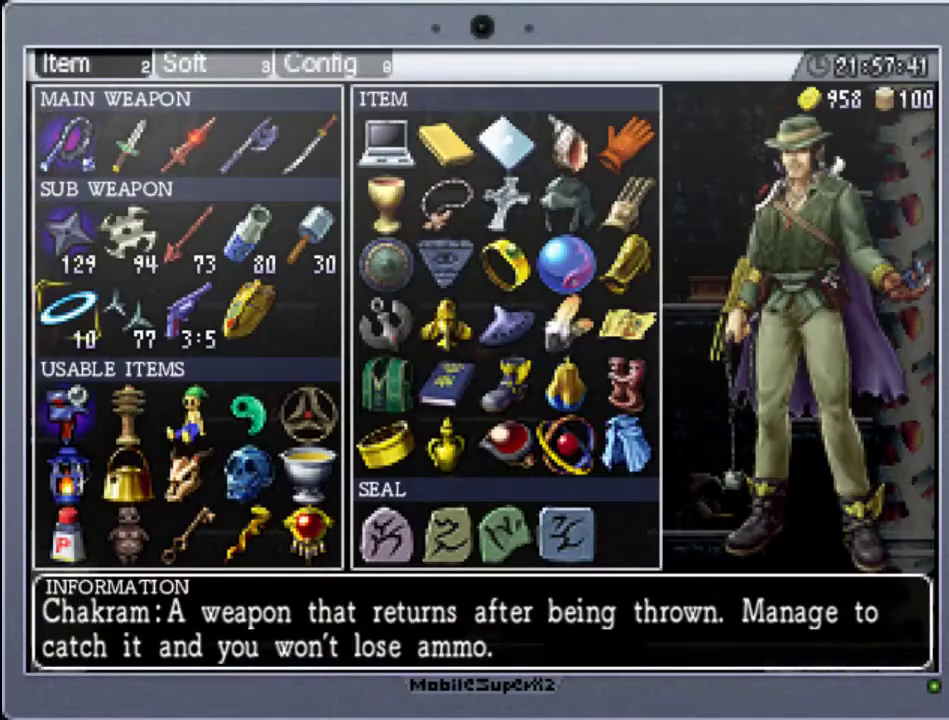
{"buttons": [], "events": [[33, "DPAD_RIGHT", "down"], [100, "DPAD_RIGHT", "up"], [200, "DPAD_RIGHT", "down"], [267, "DPAD_RIGHT", "up"], [367, "DPAD_RIGHT", "down"], [433, "DPAD_RIGHT", "up"]]}
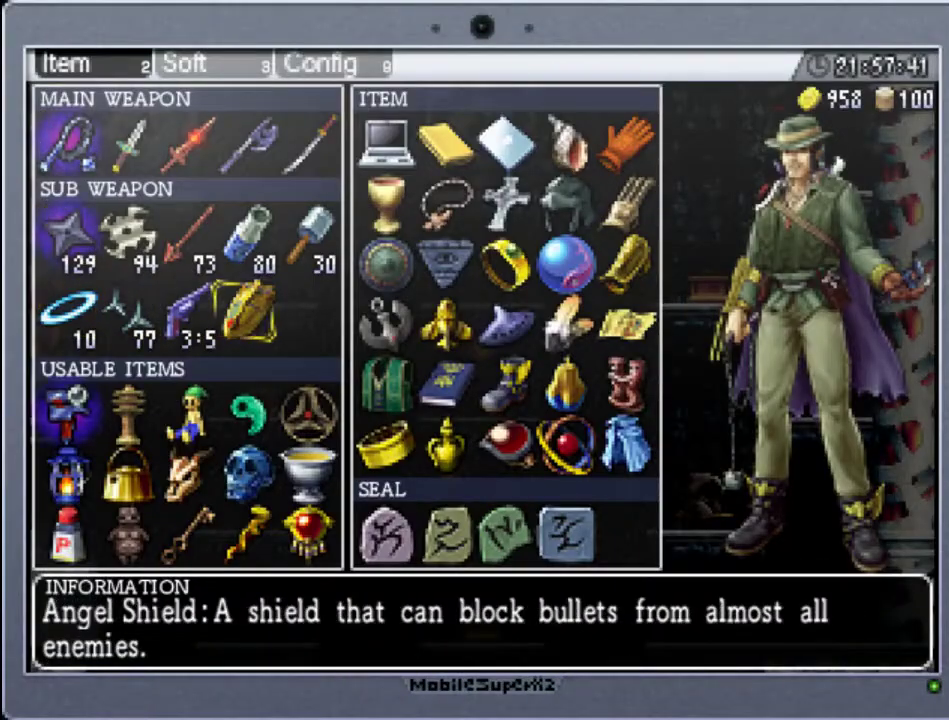
{"buttons": [], "events": [[67, "A", "down"], [167, "A", "up"], [300, "START", "down"], [467, "START", "up"]]}
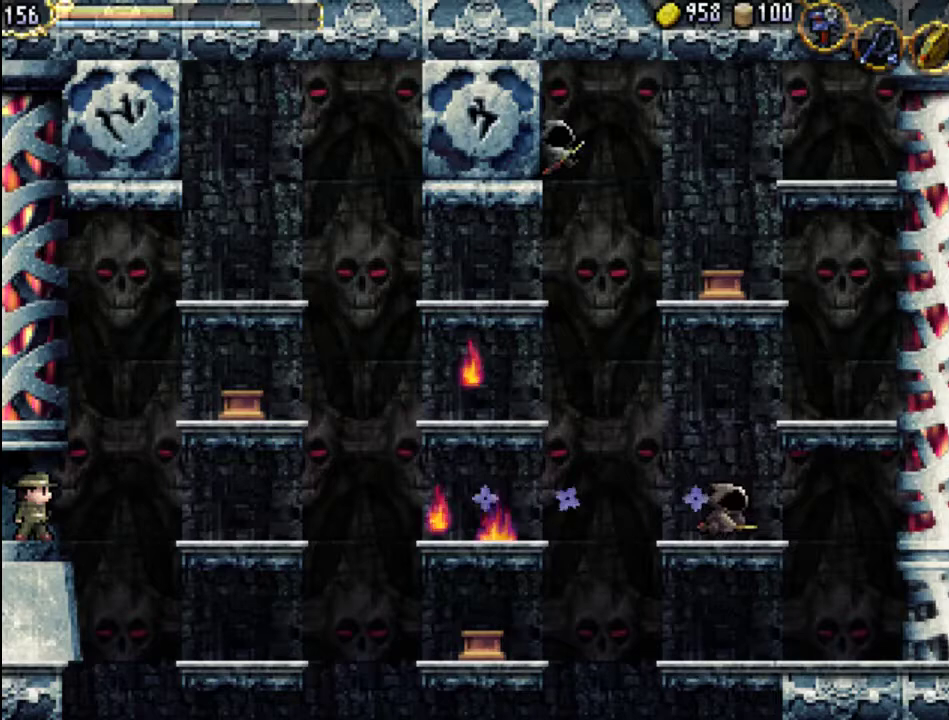
{"buttons": [], "events": [[167, "B", "down"], [267, "B", "up"]]}
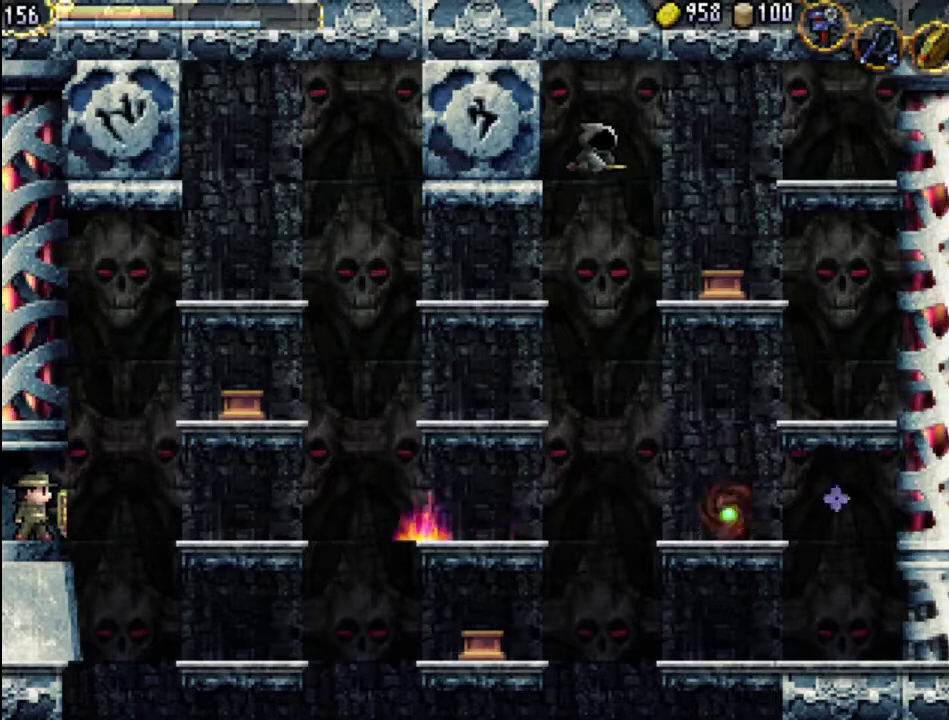
{"buttons": [], "events": []}
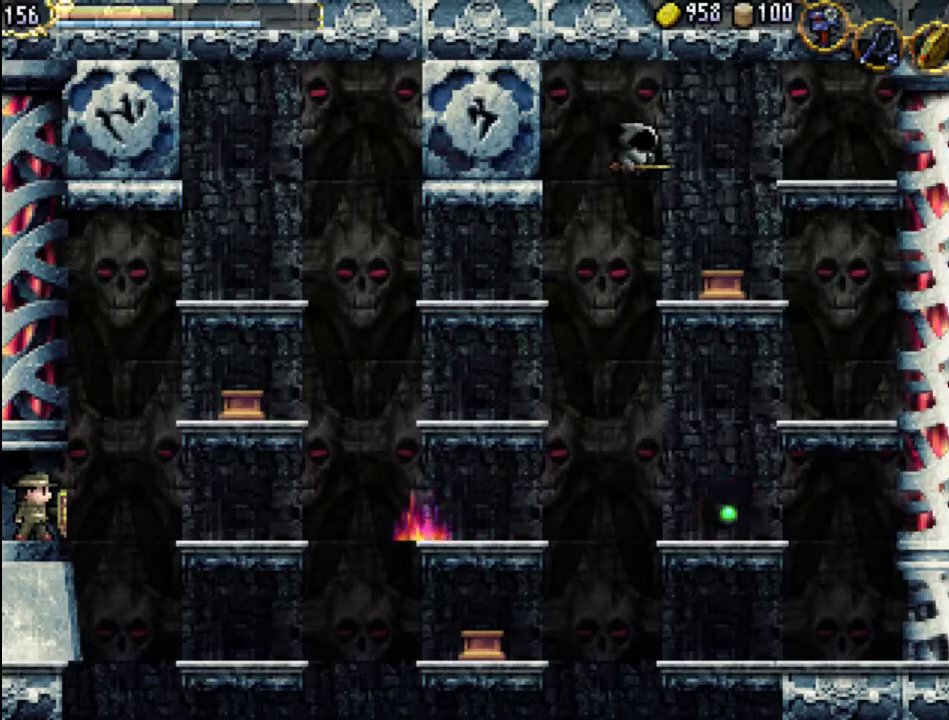
{"buttons": [], "events": []}
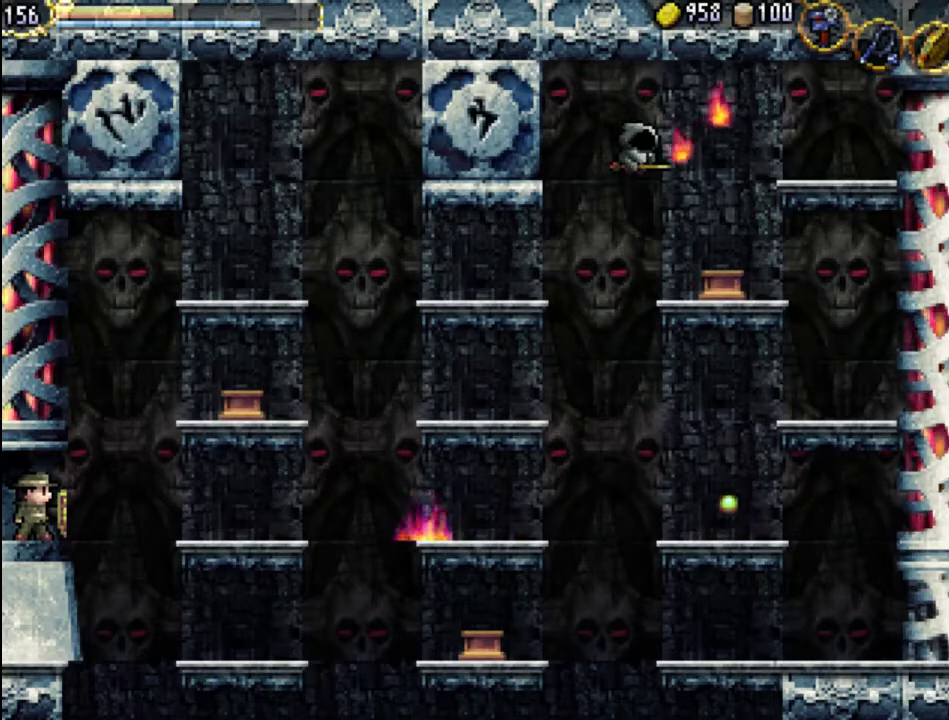
{"buttons": [], "events": []}
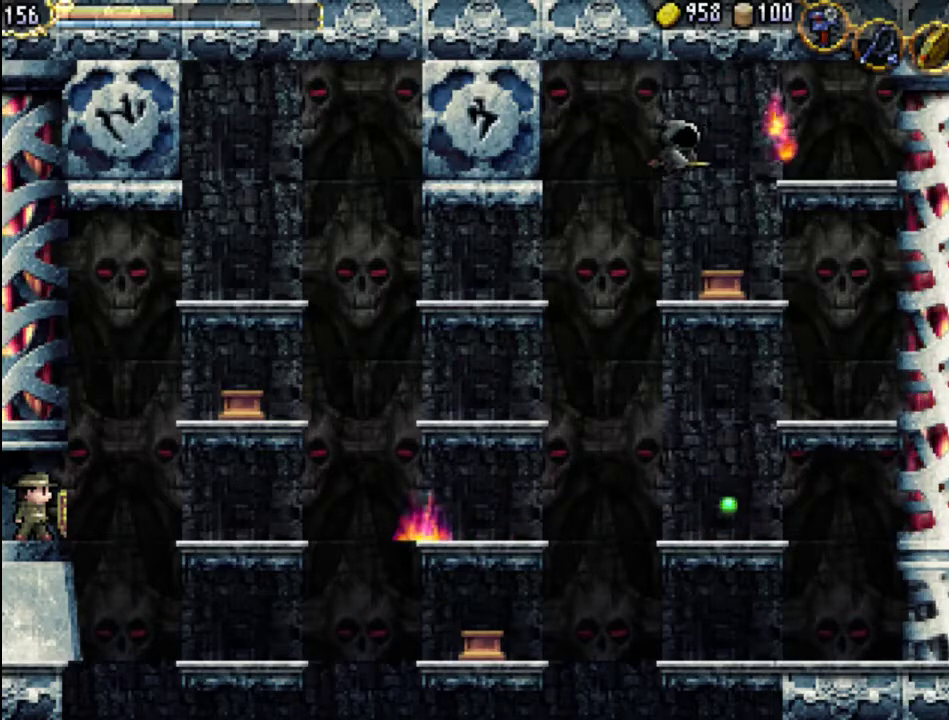
{"buttons": [], "events": []}
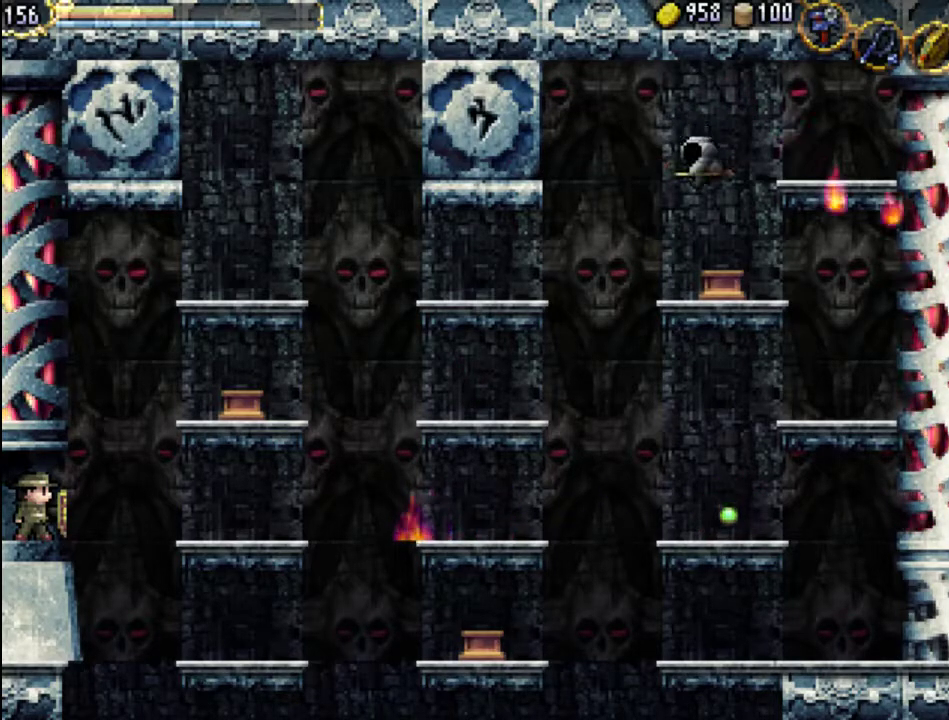
{"buttons": [], "events": []}
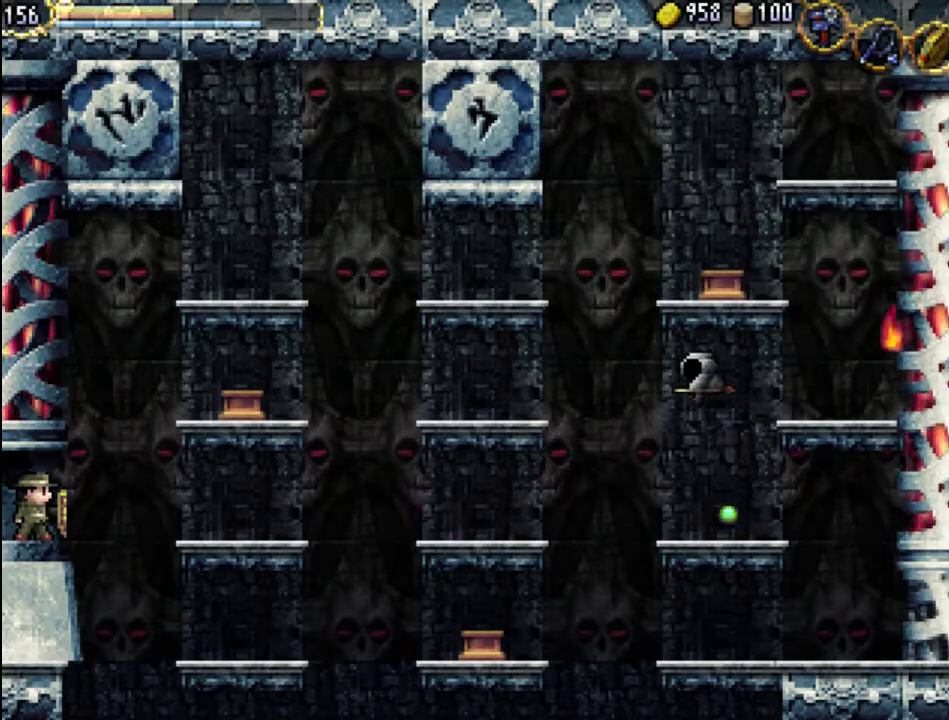
{"buttons": [], "events": [[200, "SELECT", "down"], [400, "SELECT", "up"]]}
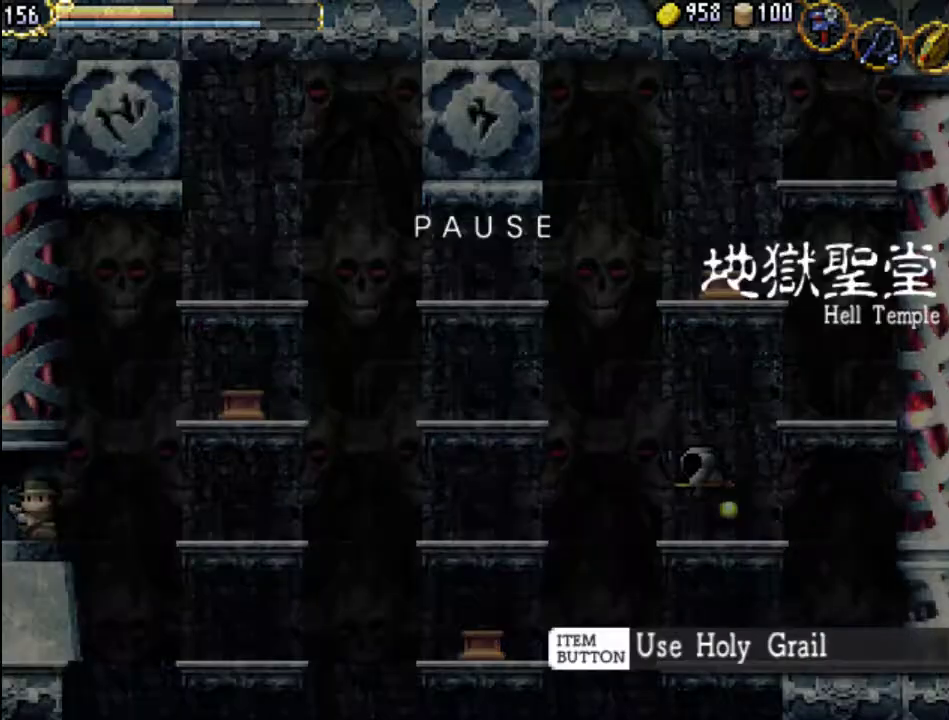
{"buttons": ["SELECT"], "events": [[433, "SELECT", "down"]]}
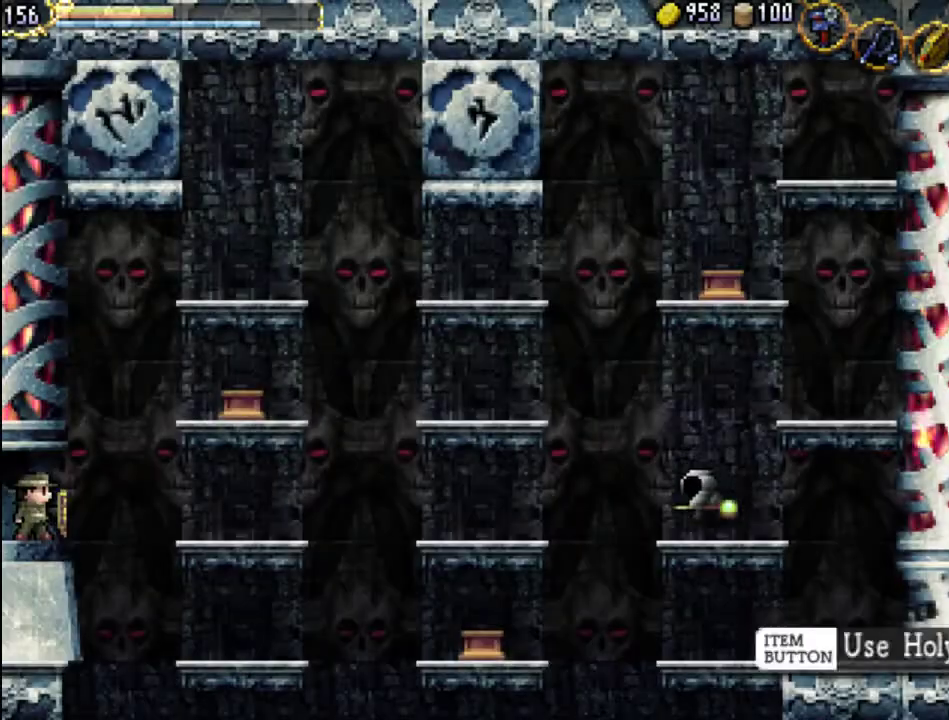
{"buttons": [], "events": [[67, "SELECT", "up"]]}
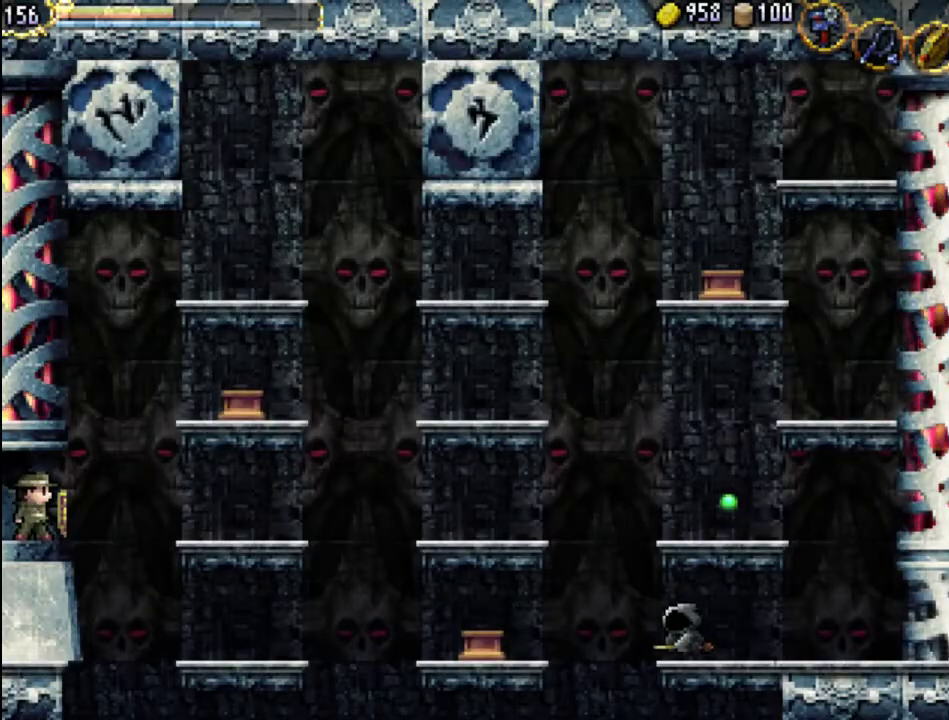
{"buttons": [], "events": []}
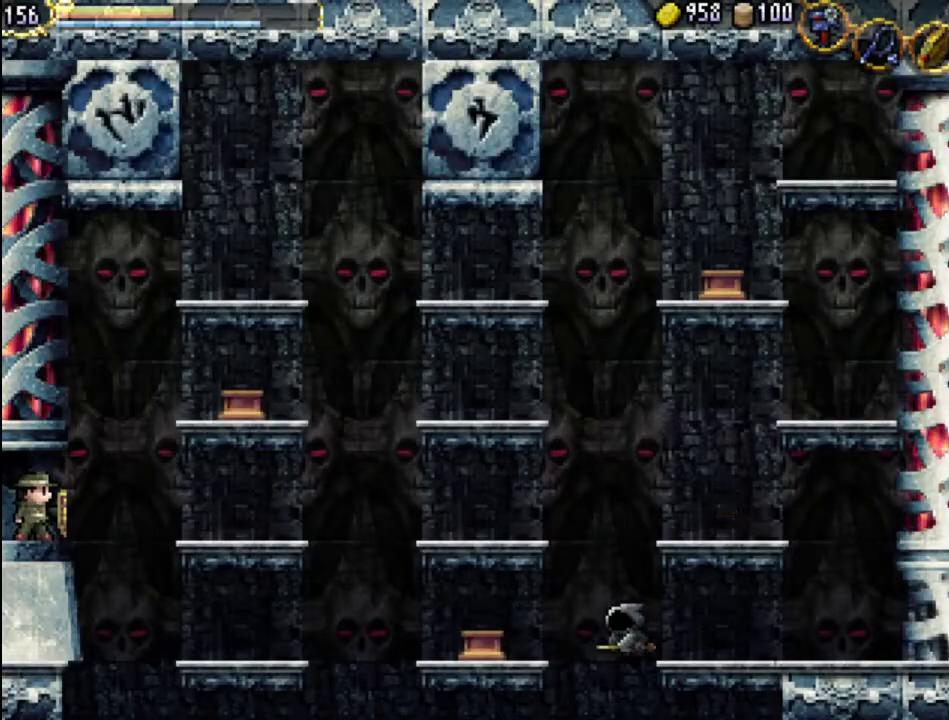
{"buttons": [], "events": []}
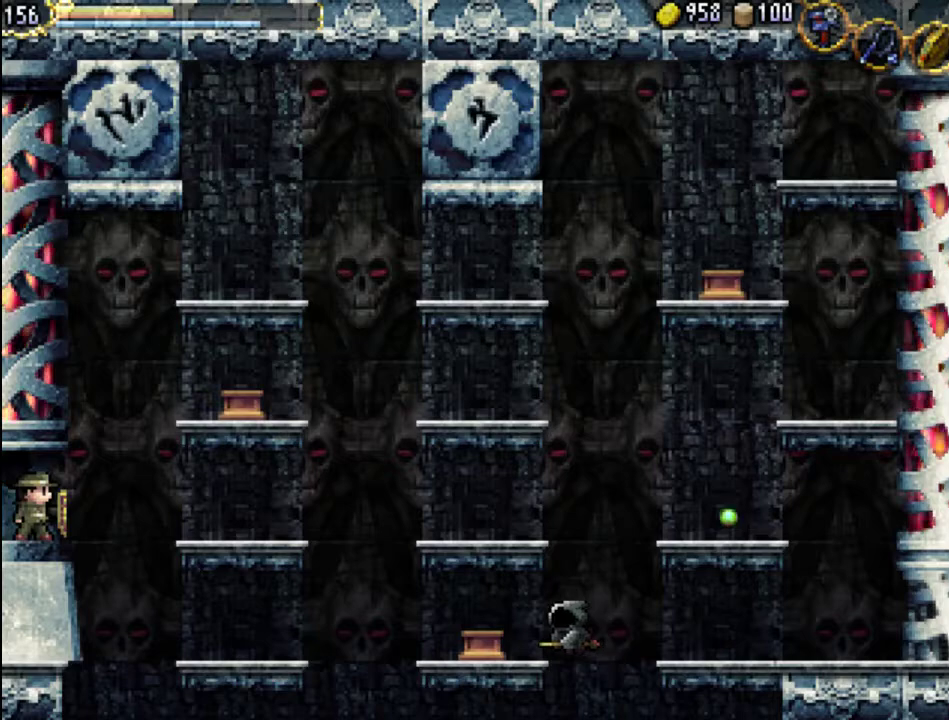
{"buttons": [], "events": []}
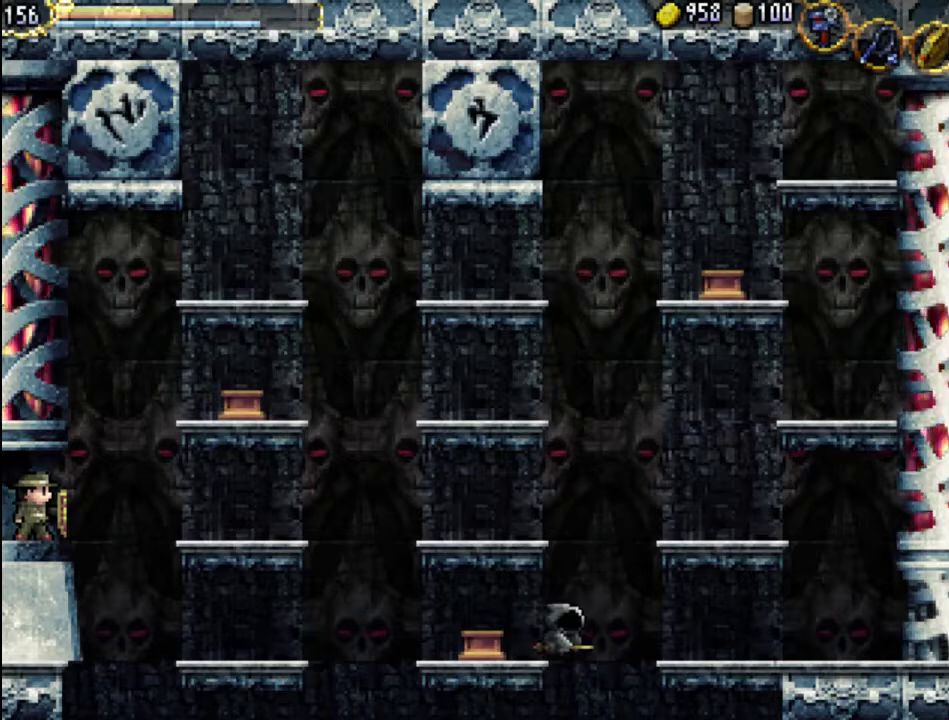
{"buttons": [], "events": []}
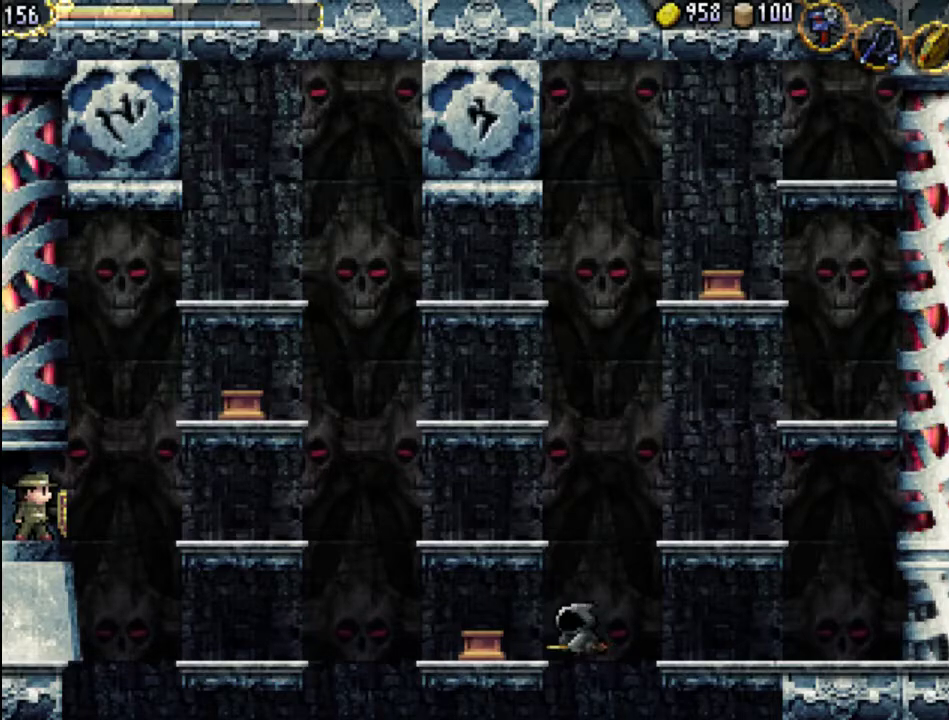
{"buttons": [], "events": []}
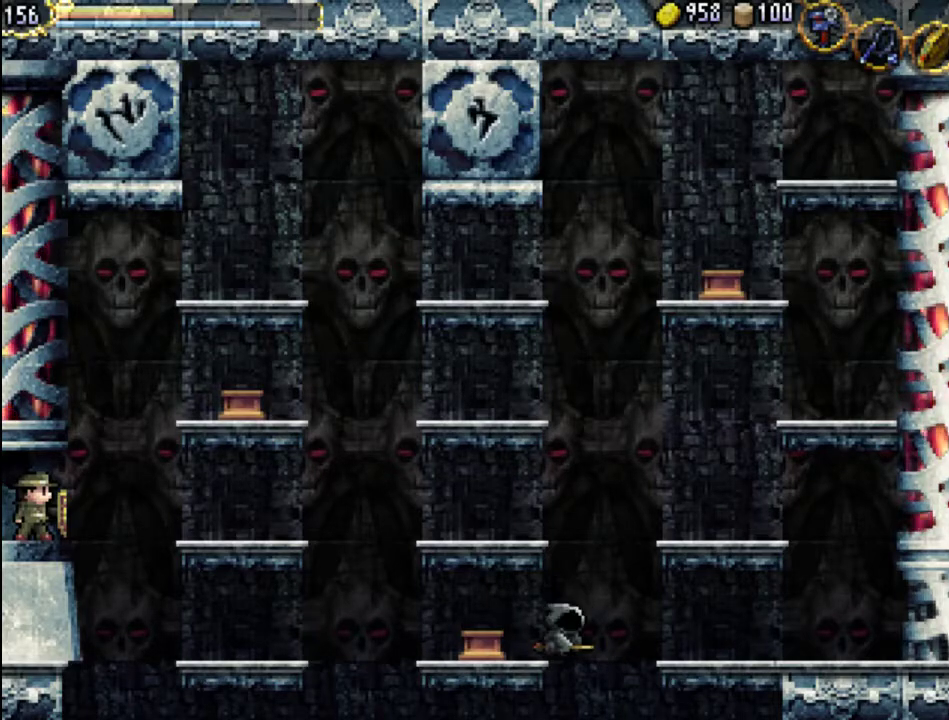
{"buttons": [], "events": []}
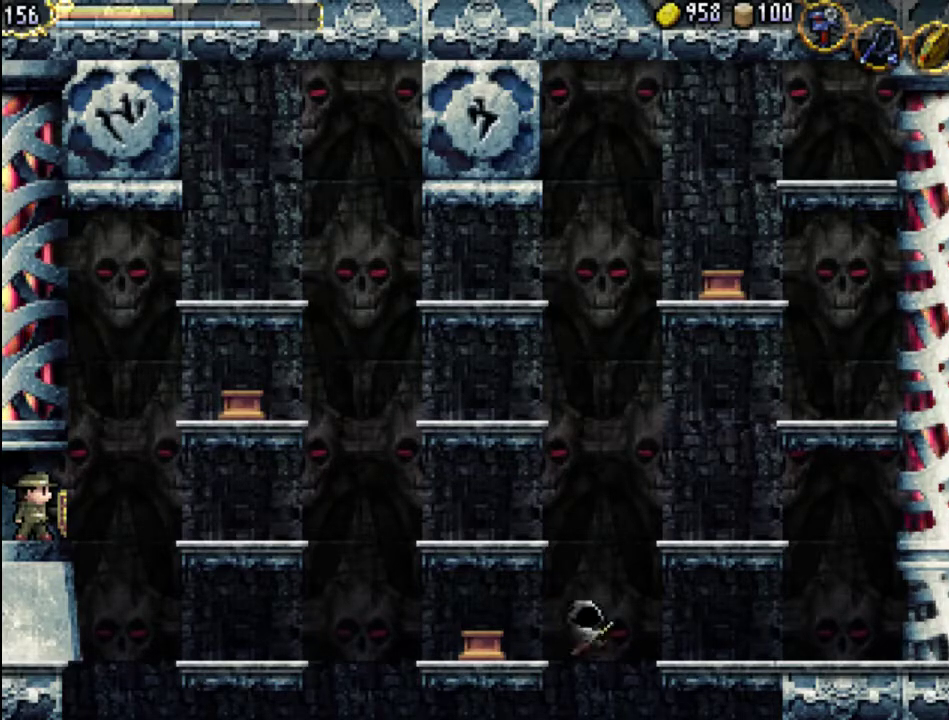
{"buttons": [], "events": []}
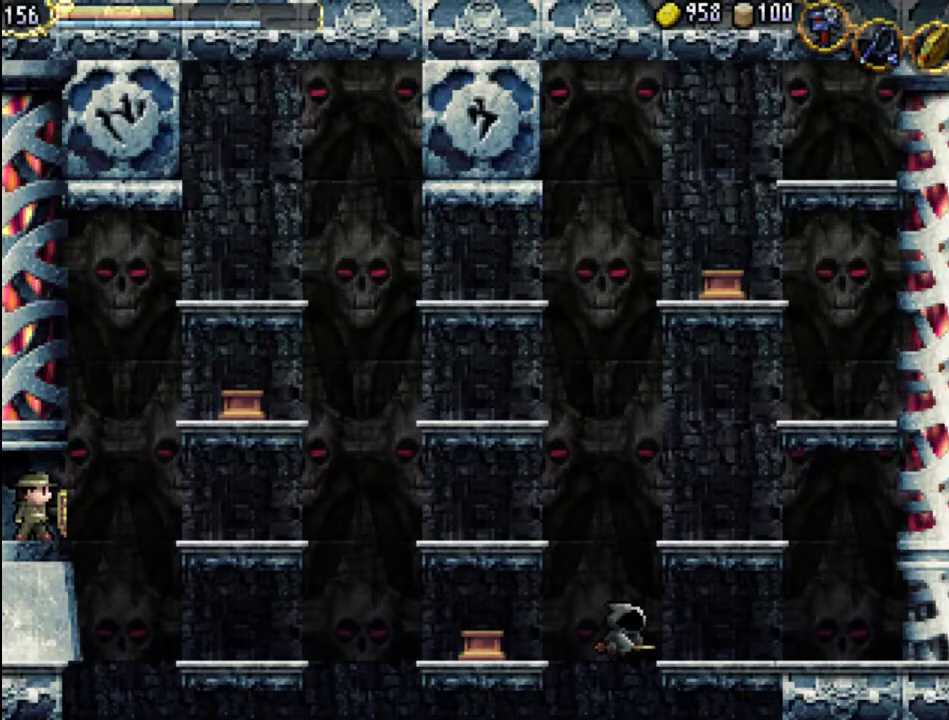
{"buttons": [], "events": []}
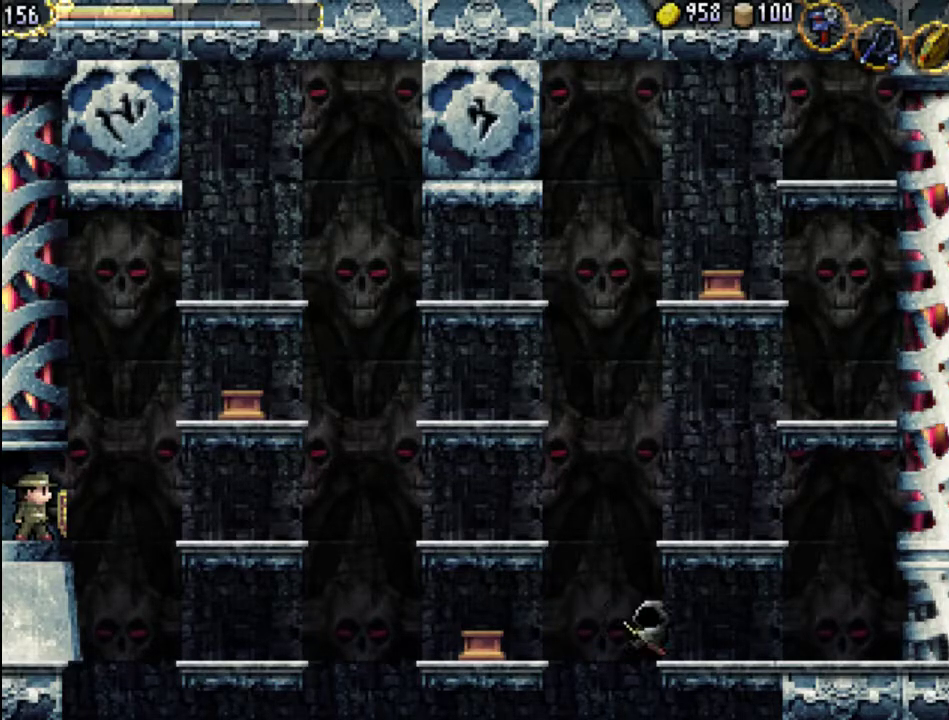
{"buttons": [], "events": []}
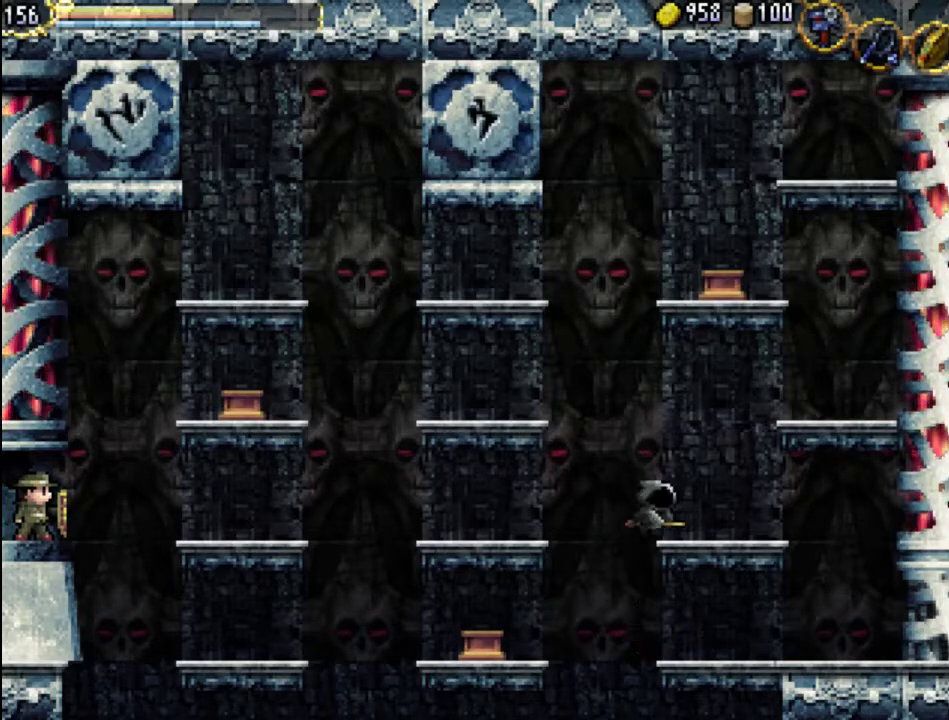
{"buttons": [], "events": [[100, "START", "down"], [300, "START", "up"]]}
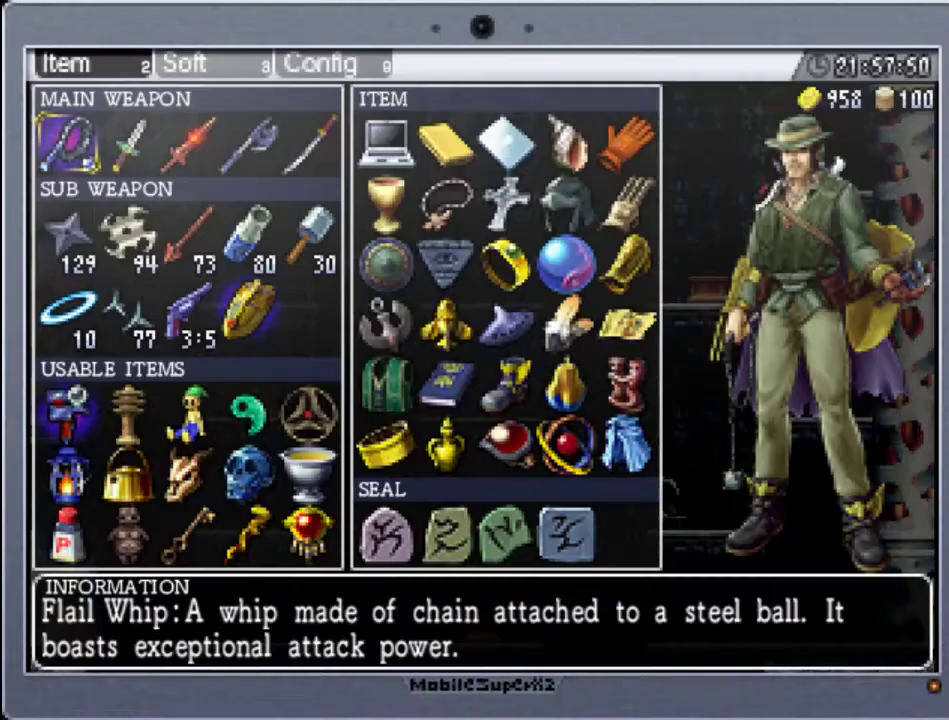
{"buttons": [], "events": [[100, "DPAD_DOWN", "down"], [233, "DPAD_DOWN", "up"], [333, "DPAD_DOWN", "down"], [367, "DPAD_DOWN", "up"]]}
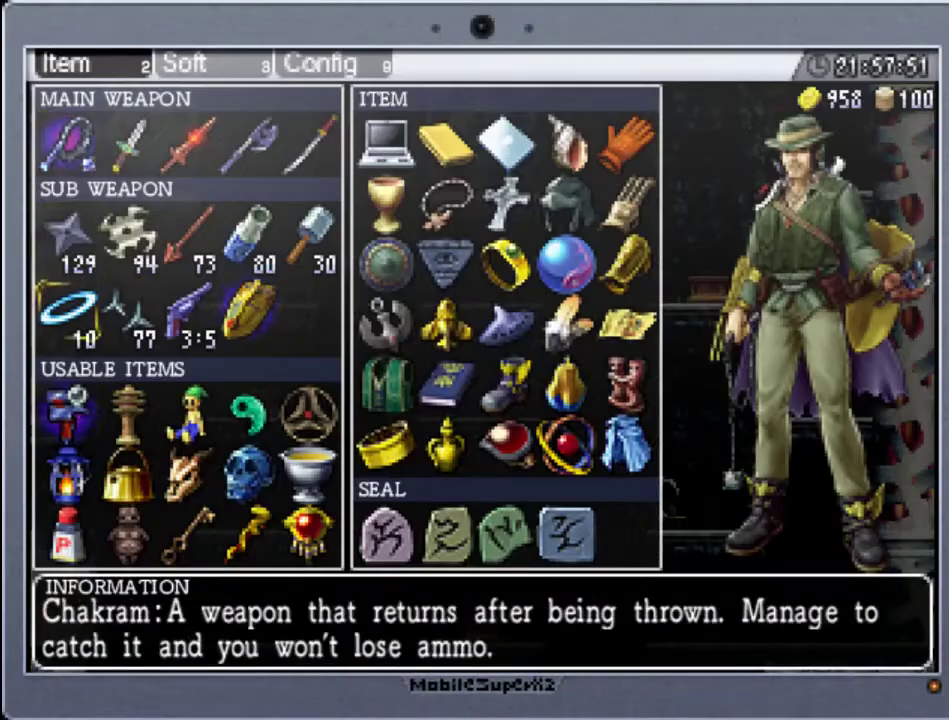
{"buttons": ["START"], "events": [[33, "DPAD_UP", "down"], [133, "DPAD_UP", "up"], [233, "A", "down"], [367, "A", "up"], [500, "START", "down"]]}
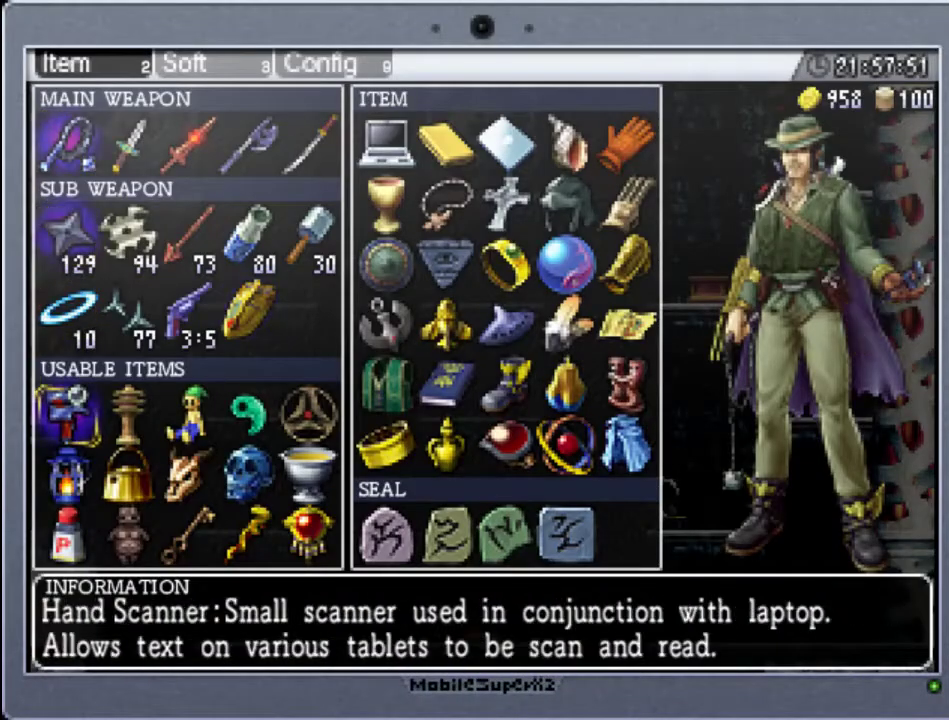
{"buttons": ["B"], "events": [[133, "START", "up"], [300, "B", "down"], [400, "B", "up"], [467, "B", "down"]]}
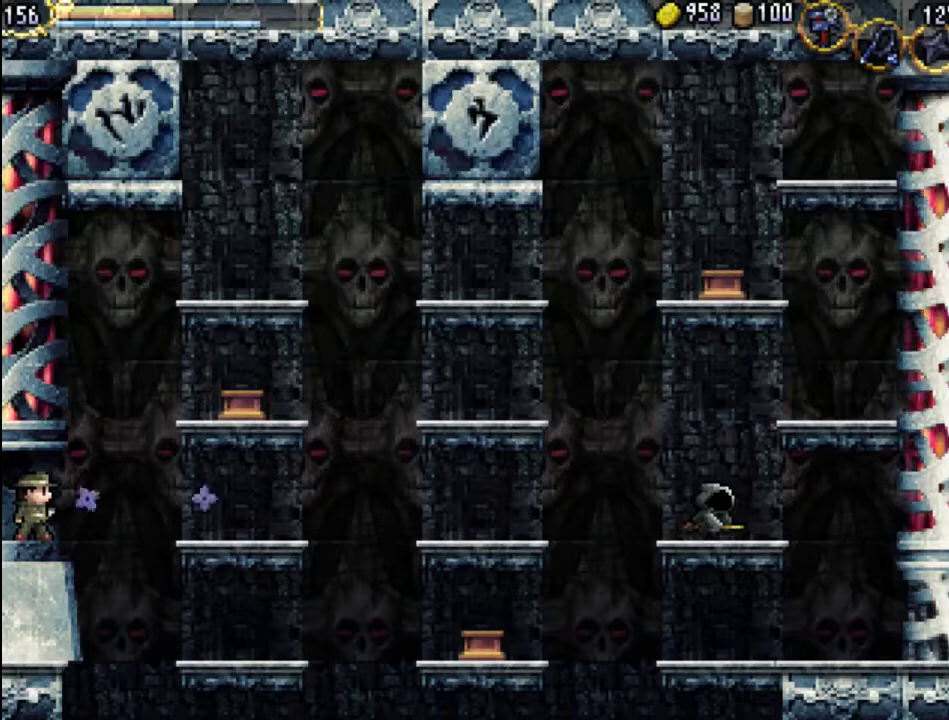
{"buttons": ["START"], "events": [[33, "B", "up"], [100, "B", "down"], [167, "B", "up"], [333, "START", "down"]]}
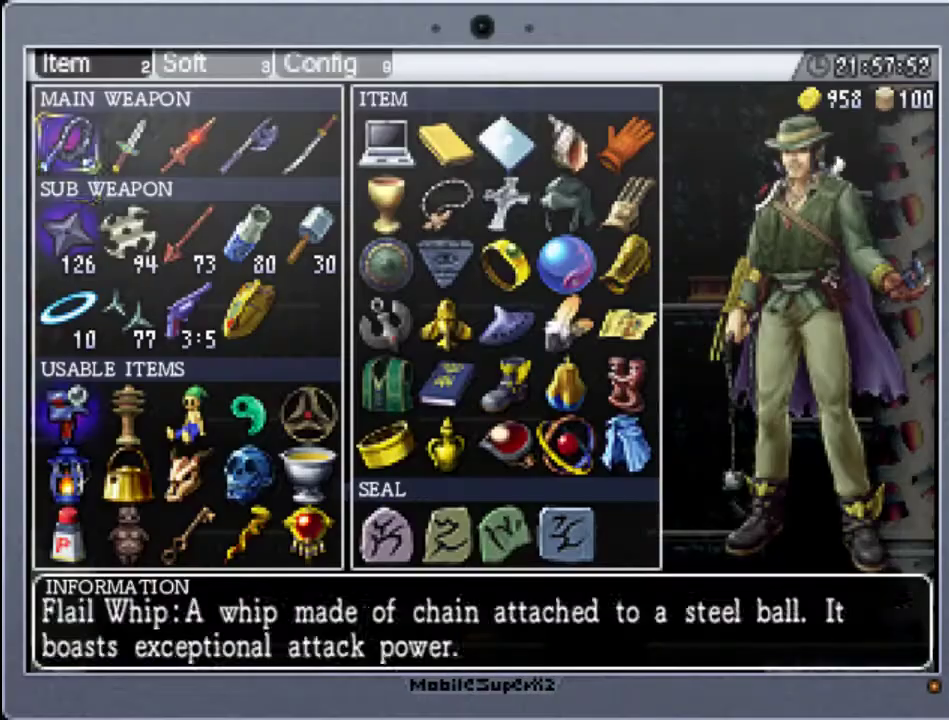
{"buttons": [], "events": [[33, "START", "up"], [167, "DPAD_DOWN", "down"], [267, "DPAD_DOWN", "up"], [367, "DPAD_RIGHT", "down"], [467, "DPAD_RIGHT", "up"]]}
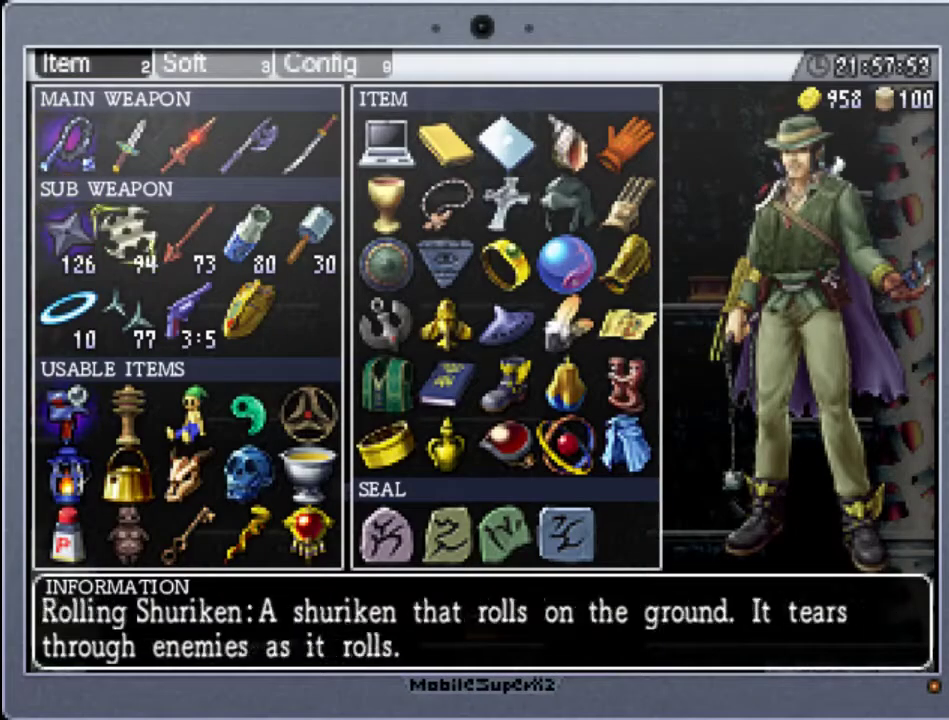
{"buttons": [], "events": [[33, "DPAD_RIGHT", "down"], [100, "DPAD_RIGHT", "up"], [200, "DPAD_RIGHT", "down"], [267, "DPAD_RIGHT", "up"], [367, "DPAD_DOWN", "down"], [467, "DPAD_DOWN", "up"]]}
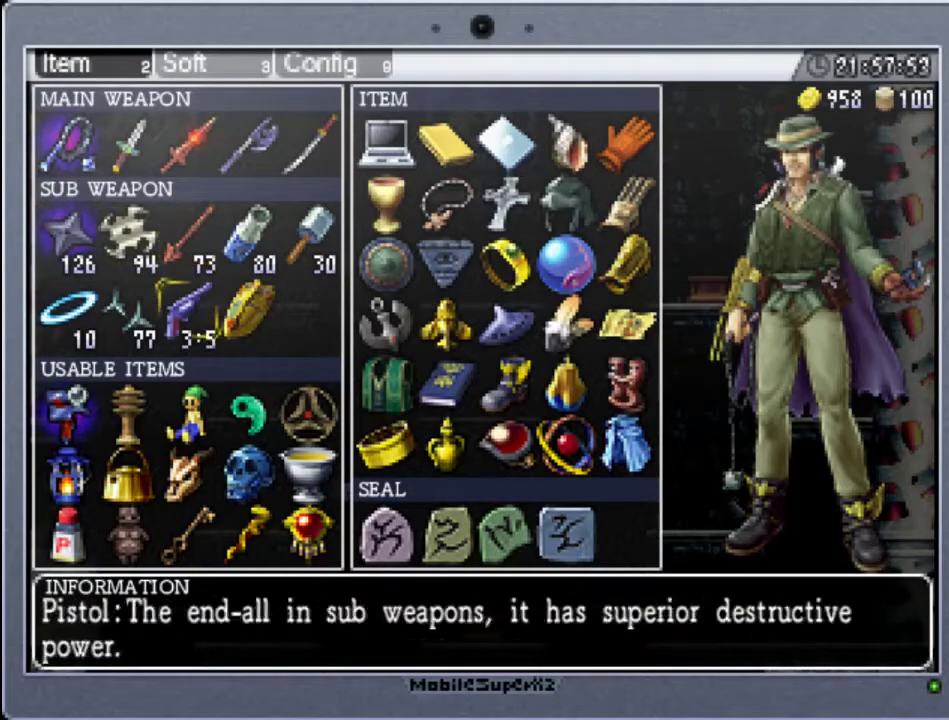
{"buttons": [], "events": [[100, "DPAD_RIGHT", "down"], [233, "DPAD_RIGHT", "up"], [300, "A", "down"], [400, "A", "up"]]}